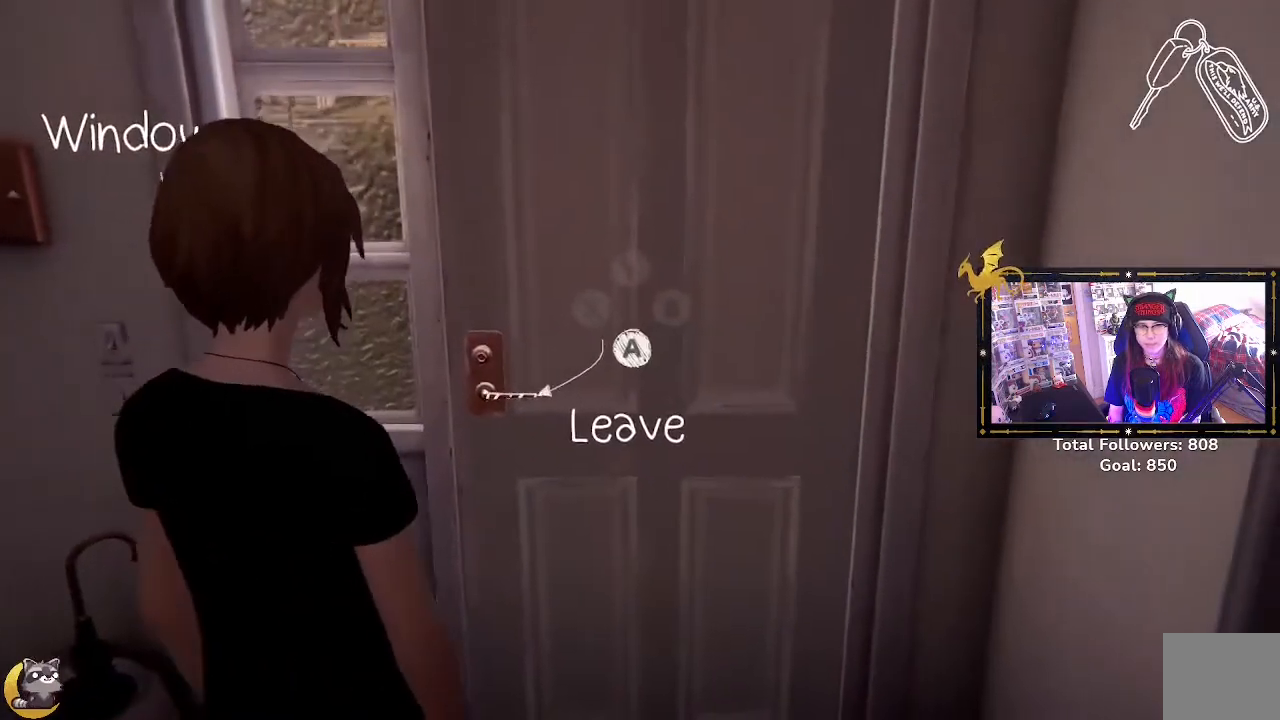
Gameplay with a controller (Xbox layout); each line is a JSON object with the inputs held at the frame after it. "events" lists button and stick changes between this image and that frame as [ms after this image, input, new state], when the widget could be followed in between.
{"buttons": [], "left_stick": "center", "right_stick": "center", "events": [[267, "right_stick", "up-left"], [333, "left_stick", "center"], [367, "right_stick", "center"]]}
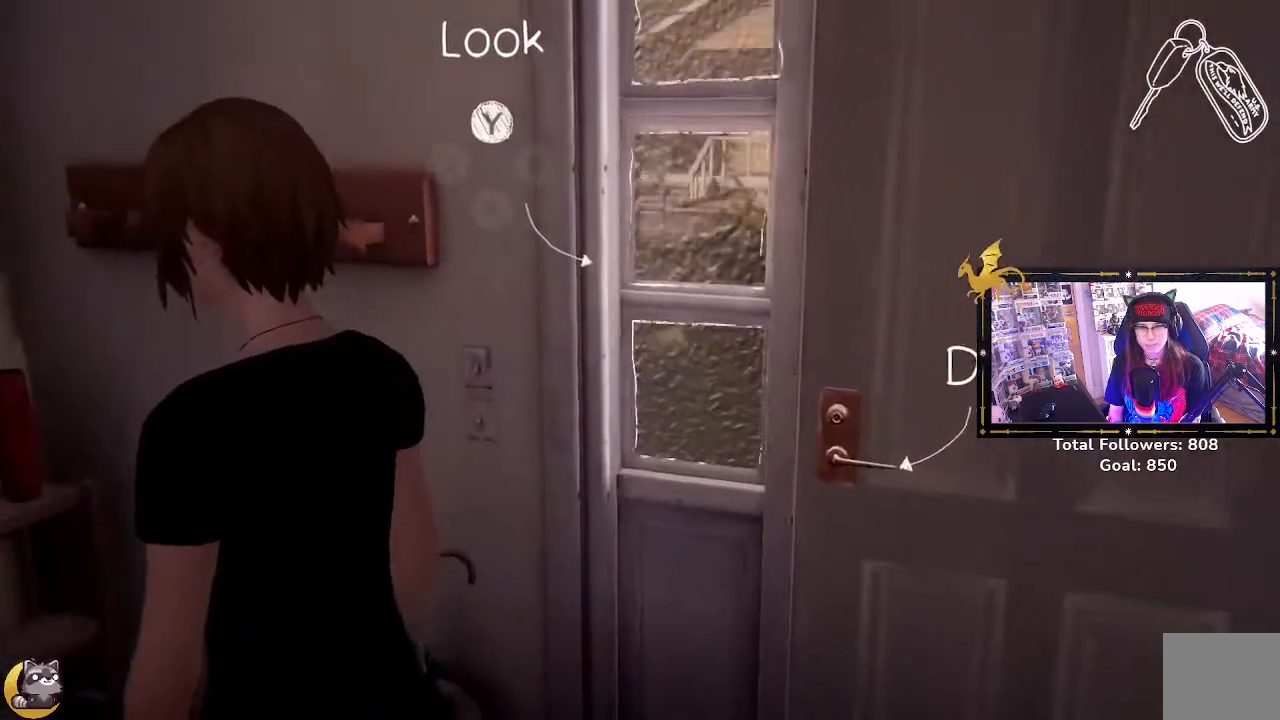
{"buttons": [], "left_stick": "center", "right_stick": "center", "events": []}
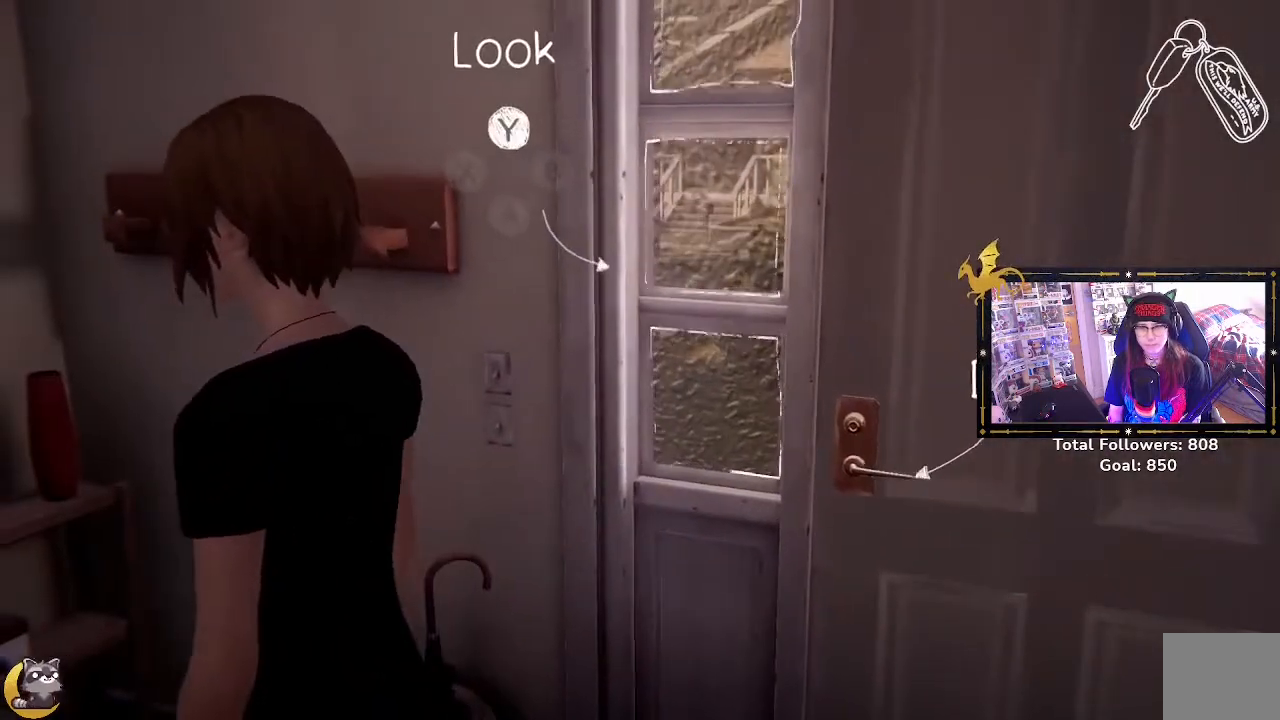
{"buttons": [], "left_stick": "center", "right_stick": "center", "events": [[33, "left_stick", "down-right"], [33, "right_stick", "right"], [333, "left_stick", "up-right"], [367, "right_stick", "center"], [467, "left_stick", "center"]]}
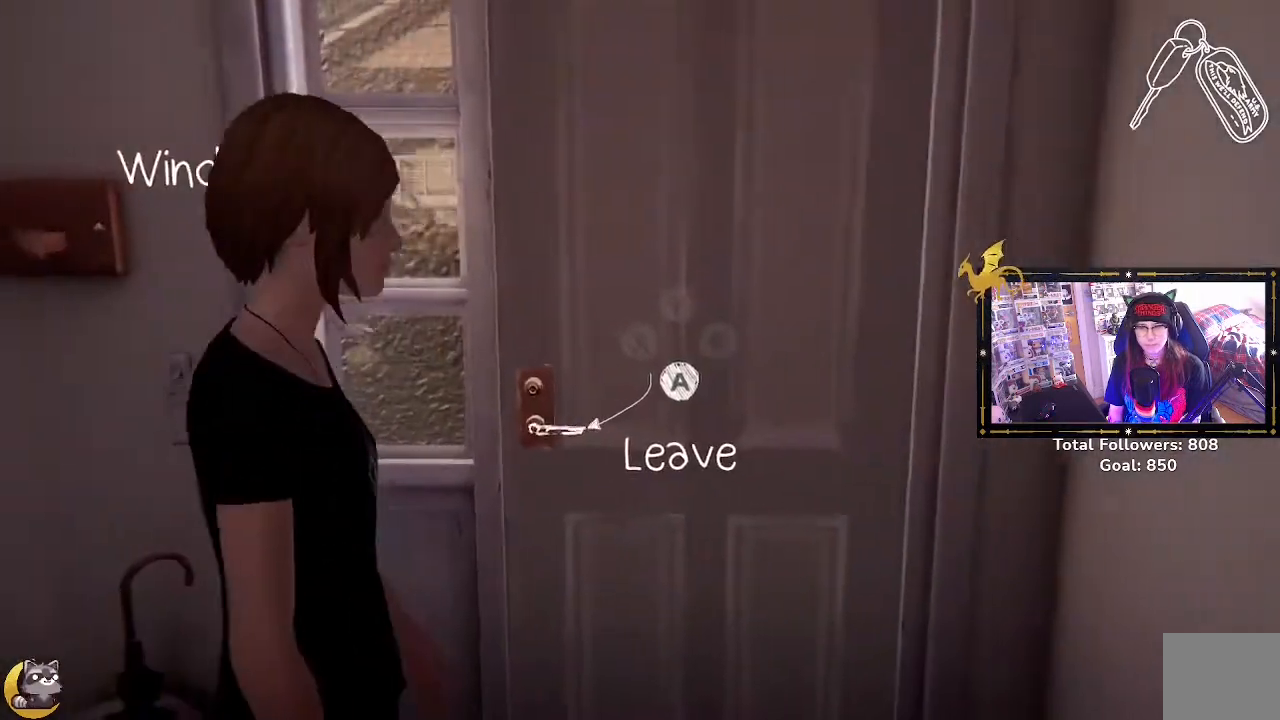
{"buttons": [], "left_stick": "center", "right_stick": "center", "events": [[233, "A", "down"], [367, "A", "up"]]}
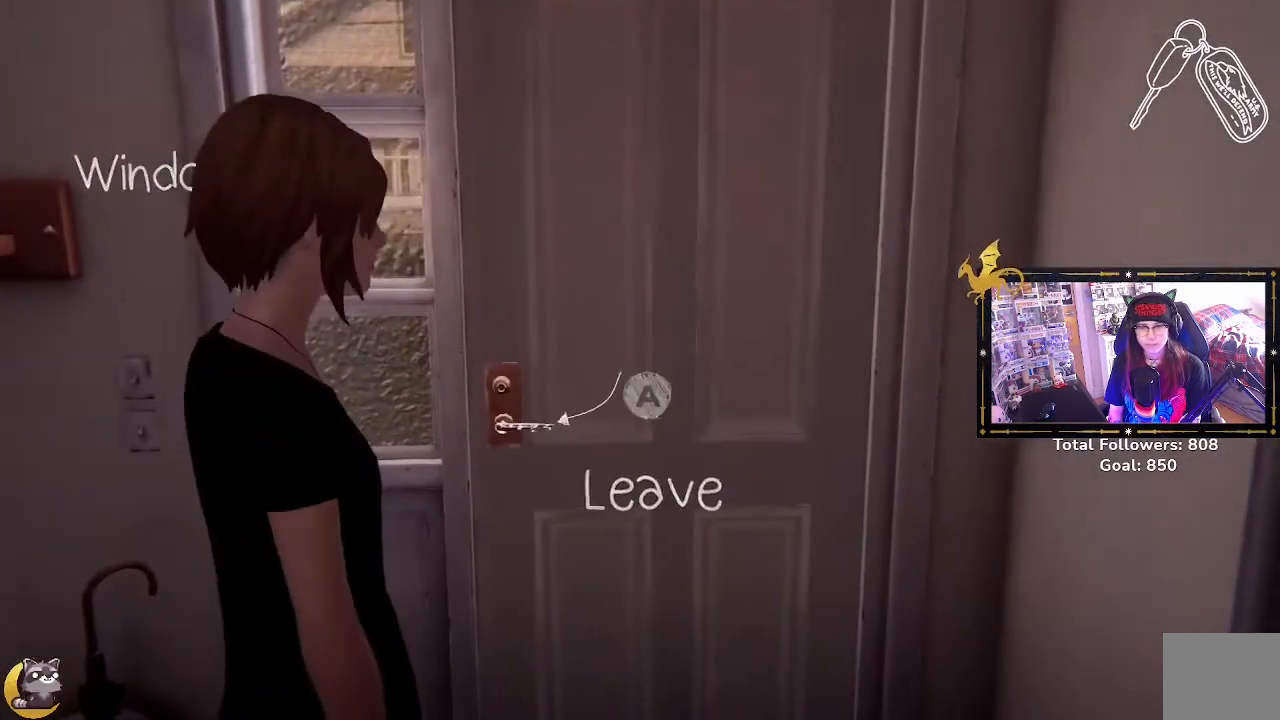
{"buttons": [], "left_stick": "center", "right_stick": "center", "events": []}
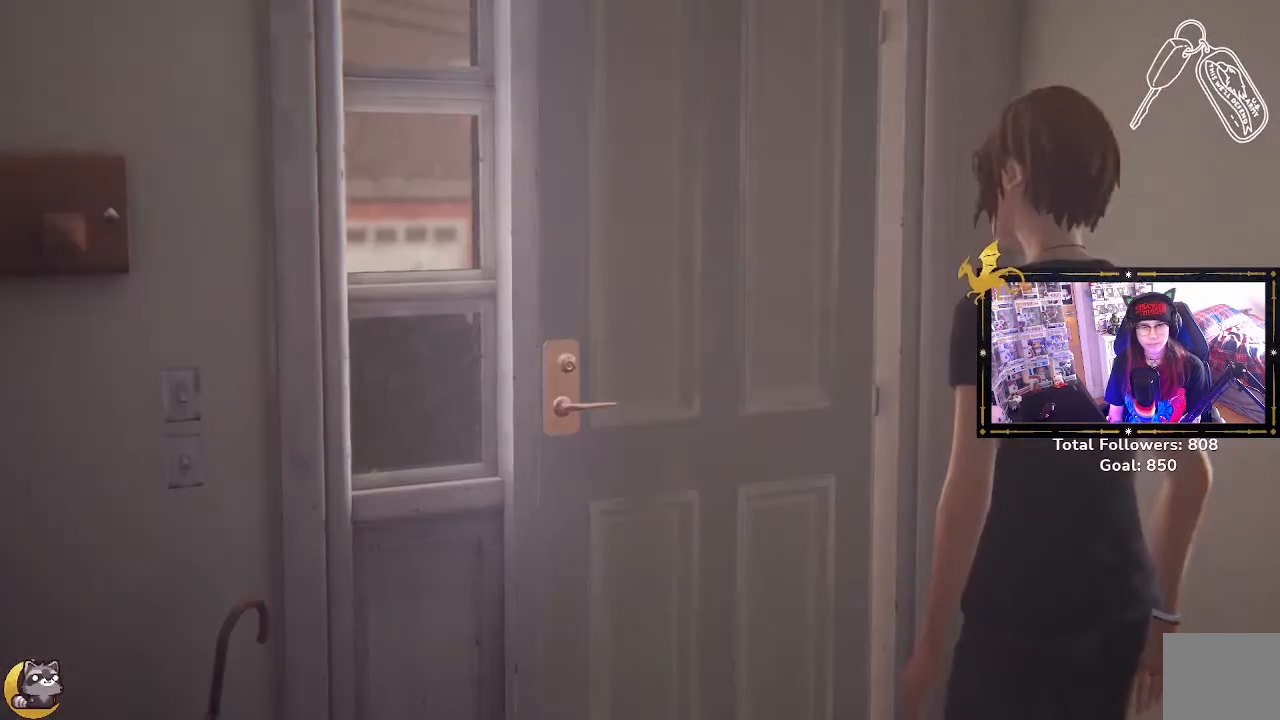
{"buttons": [], "left_stick": "center", "right_stick": "center", "events": []}
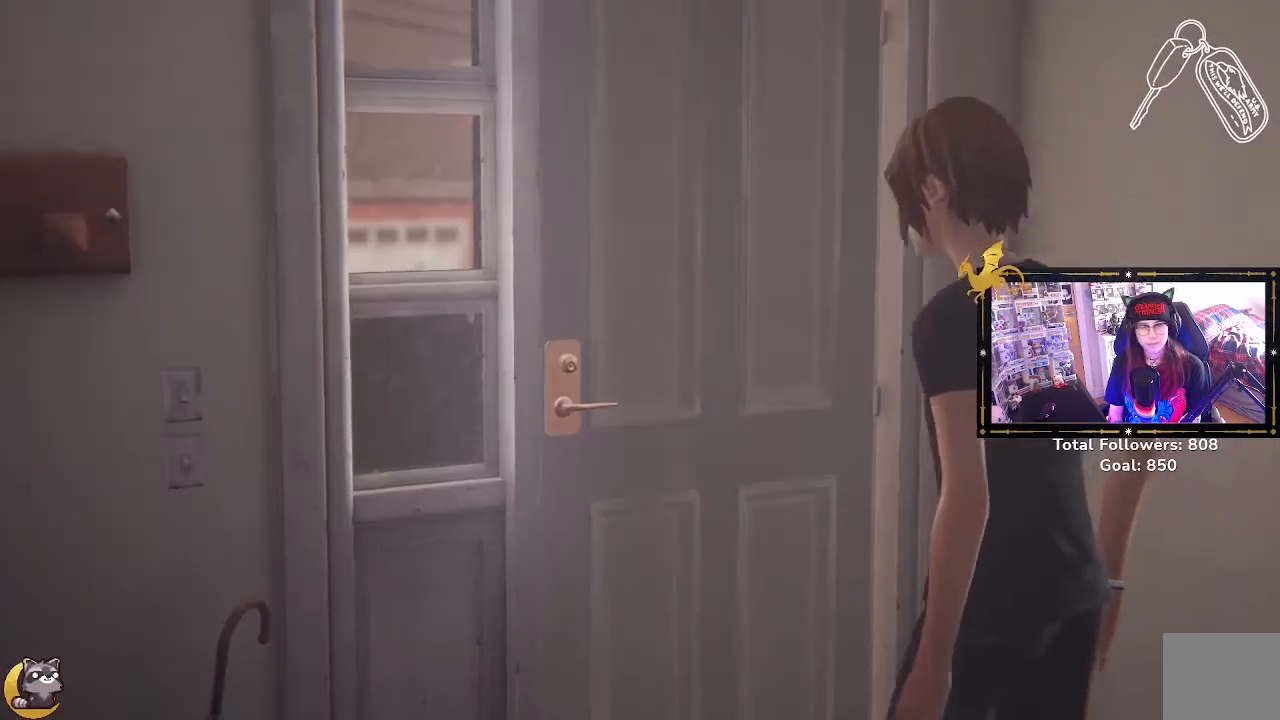
{"buttons": [], "left_stick": "center", "right_stick": "center", "events": []}
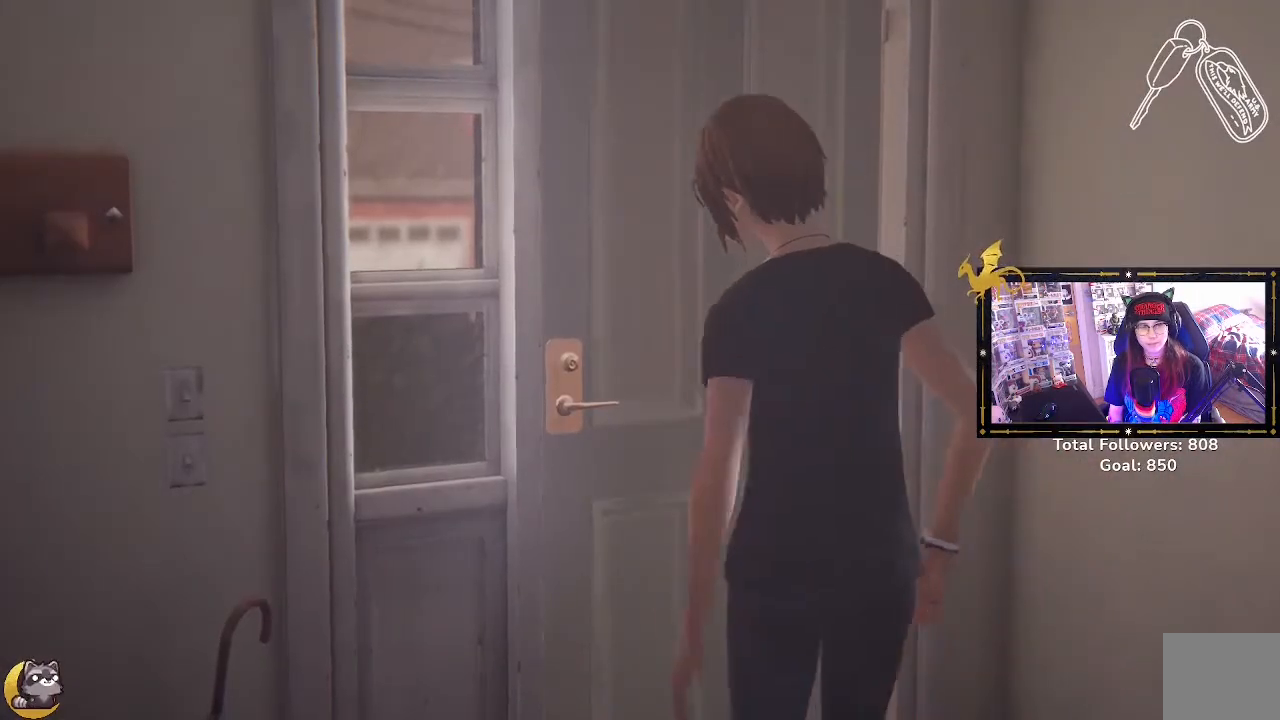
{"buttons": [], "left_stick": "center", "right_stick": "center", "events": []}
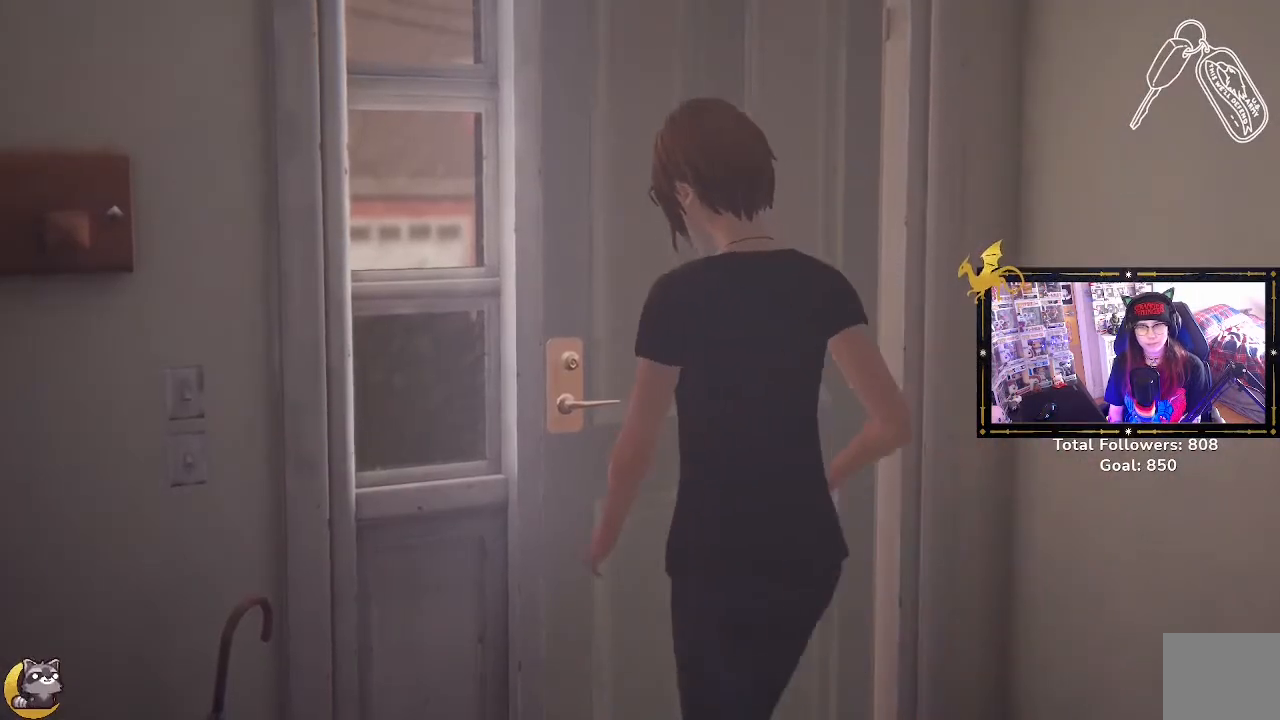
{"buttons": [], "left_stick": "center", "right_stick": "center", "events": []}
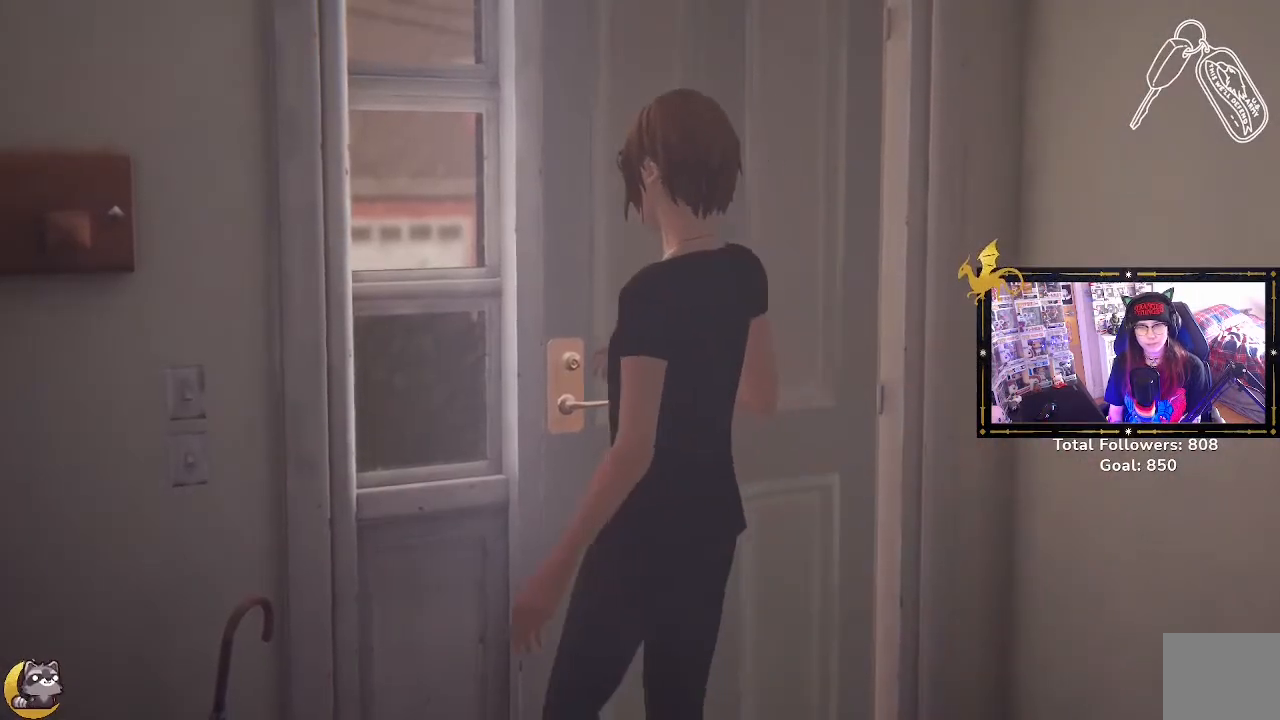
{"buttons": [], "left_stick": "center", "right_stick": "center", "events": []}
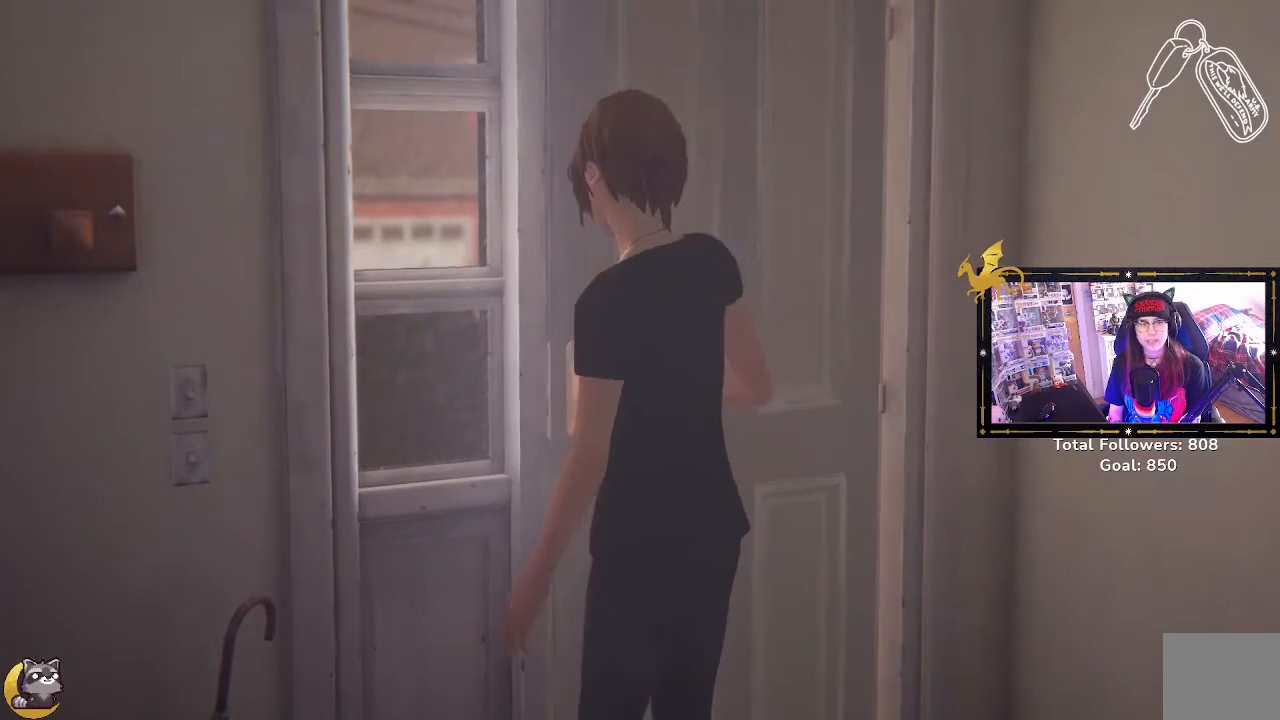
{"buttons": [], "left_stick": "center", "right_stick": "center", "events": []}
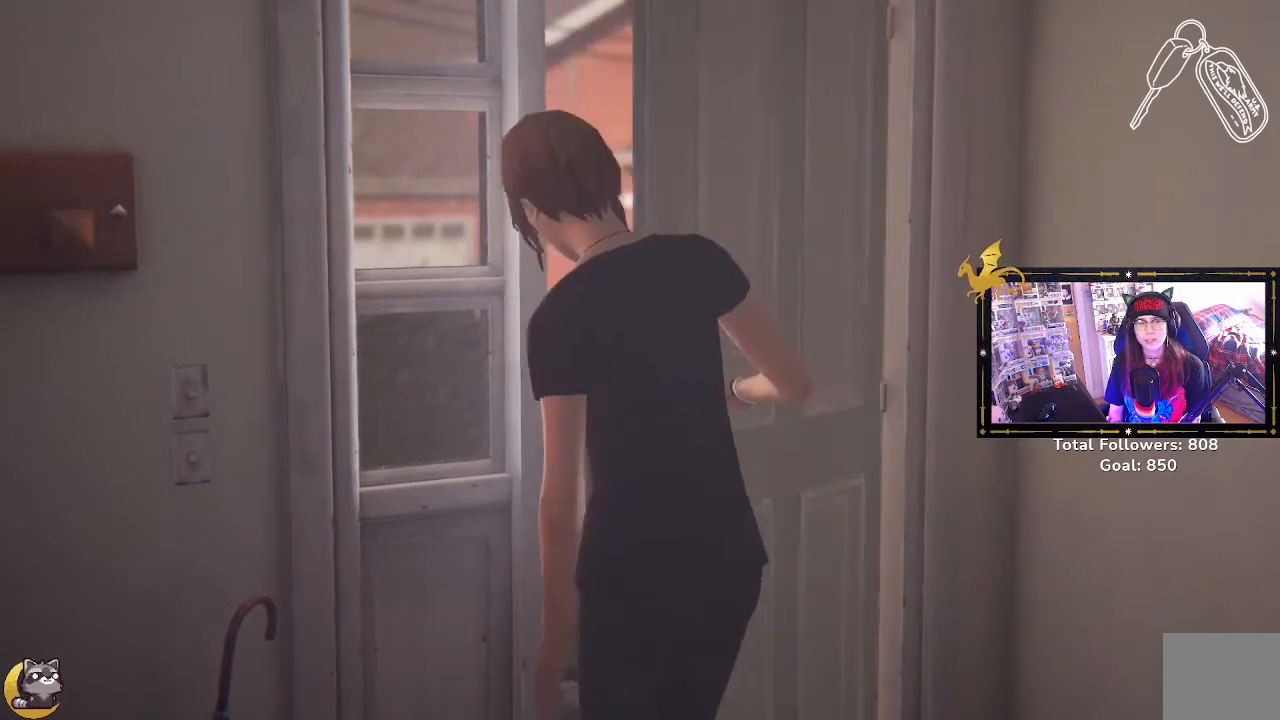
{"buttons": [], "left_stick": "center", "right_stick": "center", "events": []}
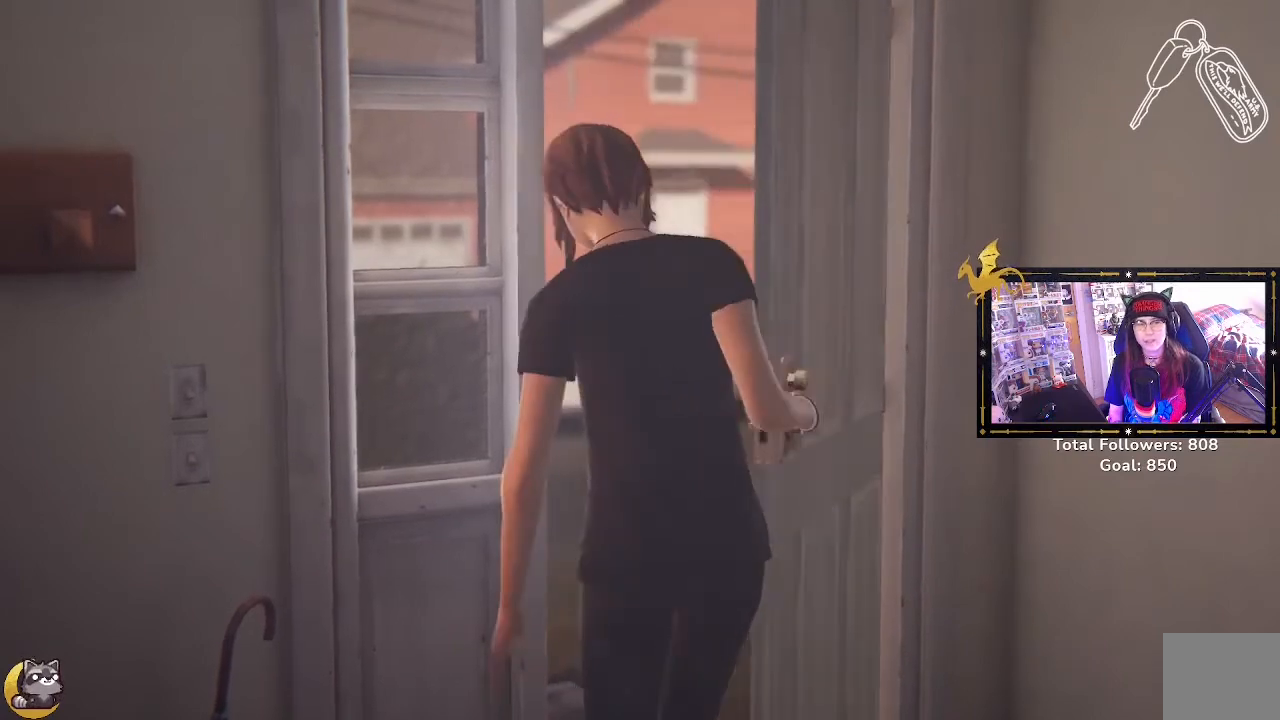
{"buttons": [], "left_stick": "center", "right_stick": "down-left", "events": [[367, "right_stick", "down-left"]]}
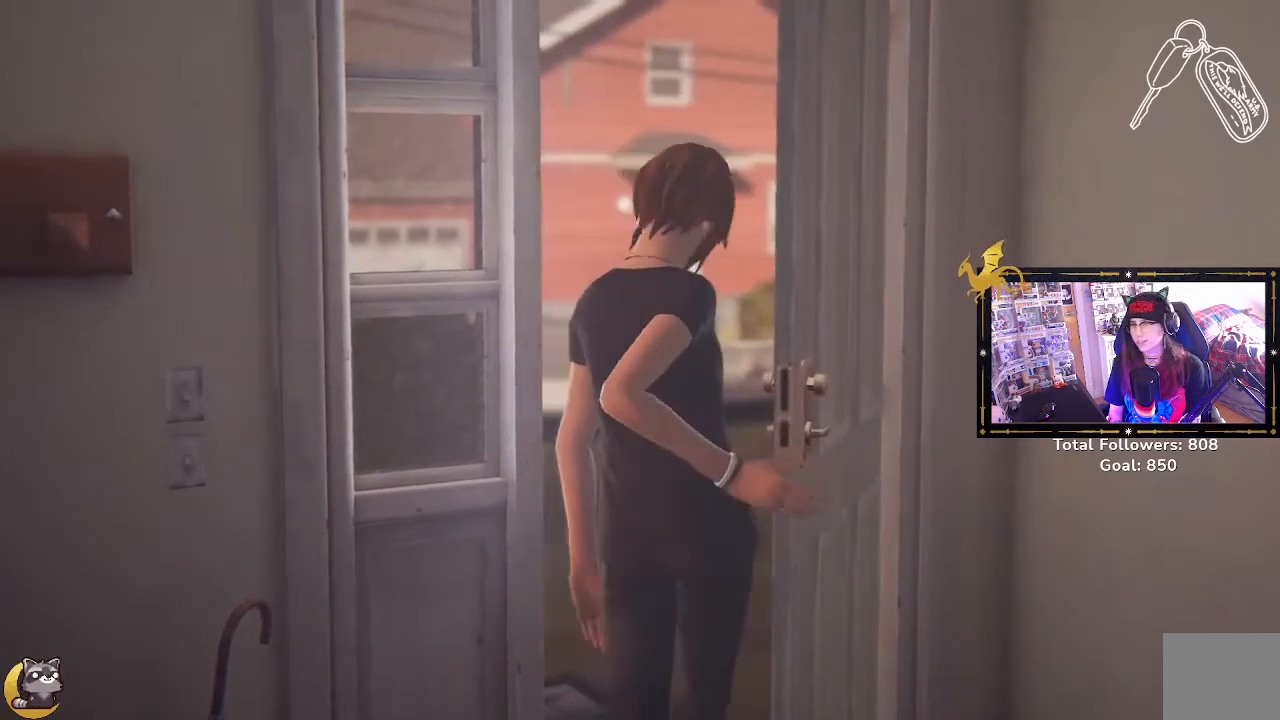
{"buttons": [], "left_stick": "center", "right_stick": "down-left", "events": []}
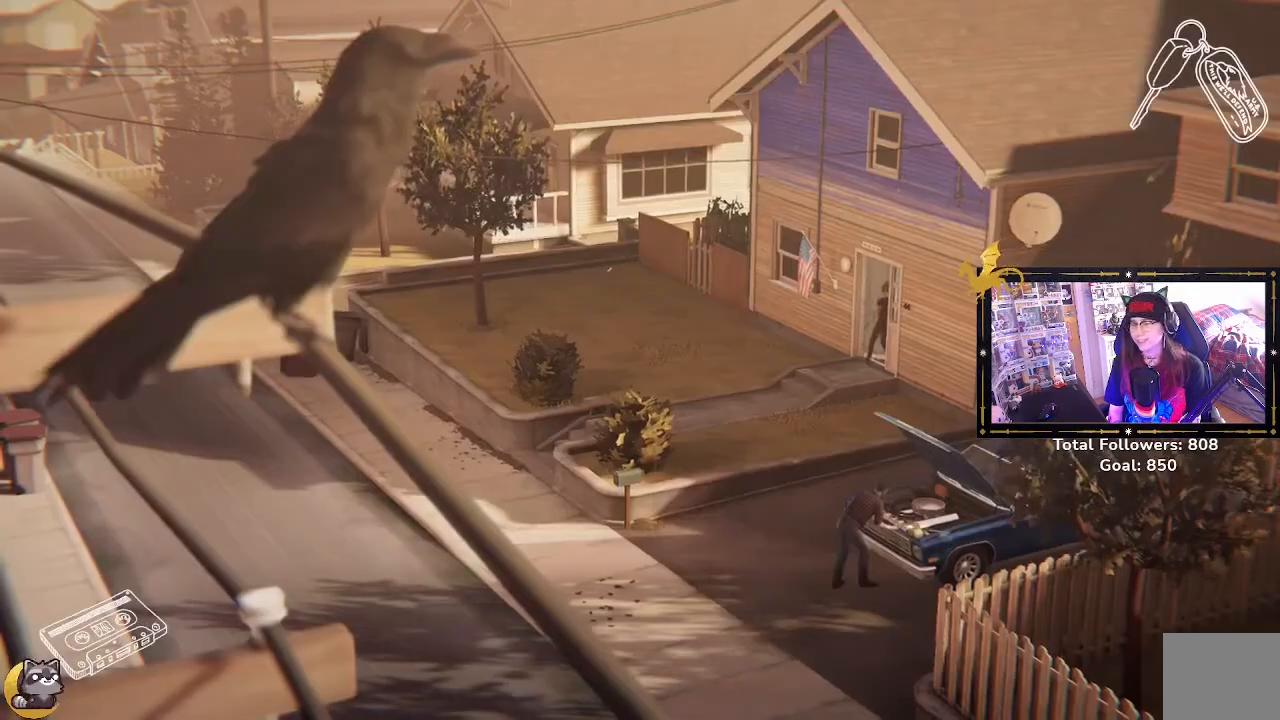
{"buttons": [], "left_stick": "center", "right_stick": "down-left", "events": [[33, "right_stick", "center"], [467, "right_stick", "down-left"]]}
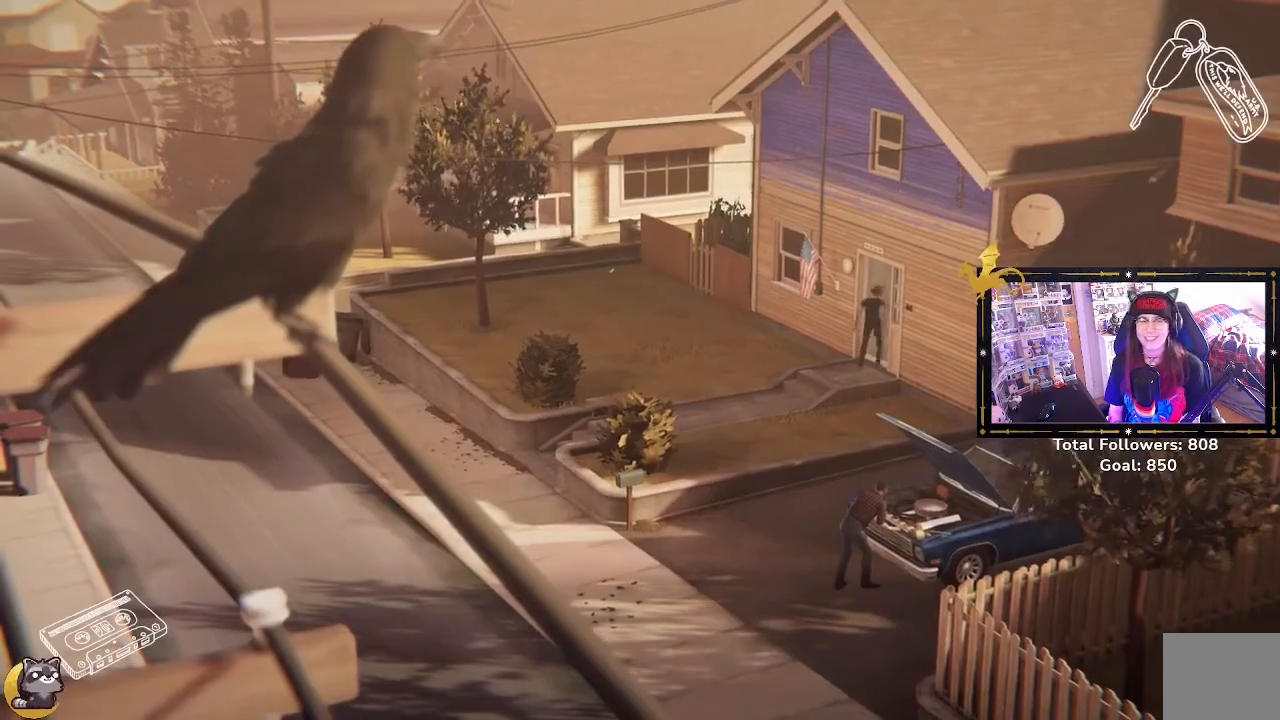
{"buttons": [], "left_stick": "center", "right_stick": "down-left", "events": []}
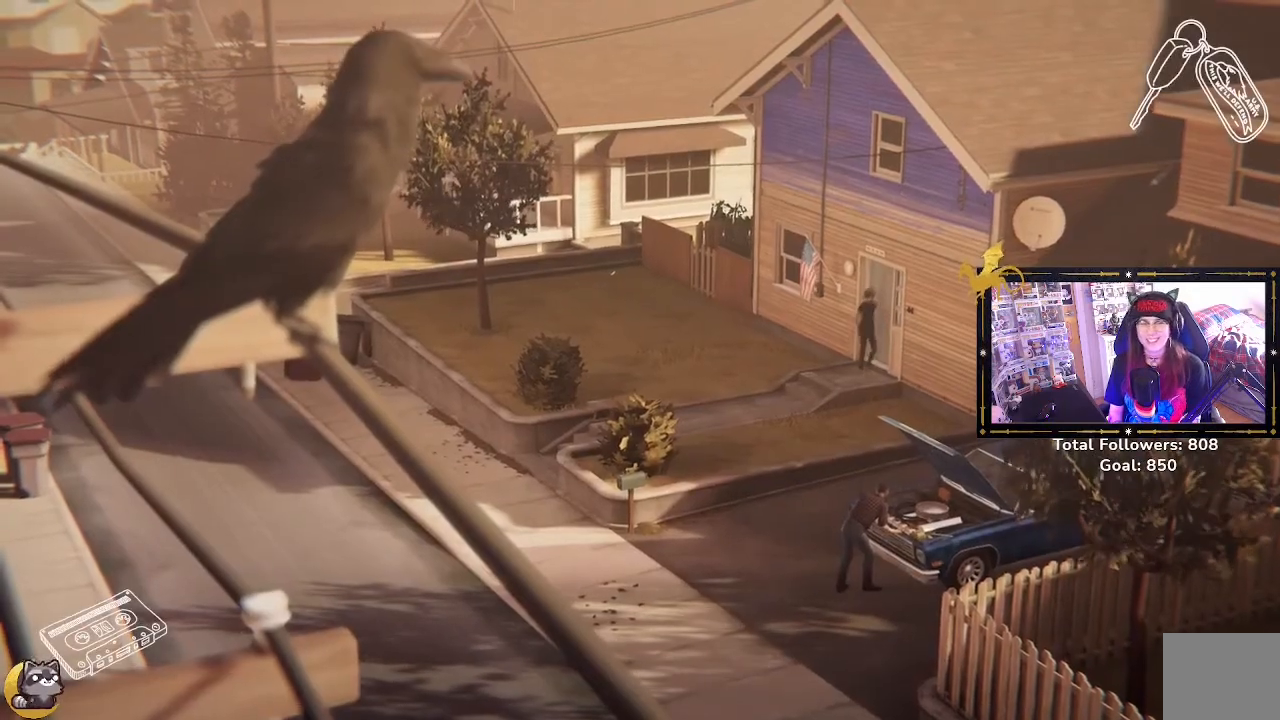
{"buttons": [], "left_stick": "center", "right_stick": "center", "events": [[33, "right_stick", "center"]]}